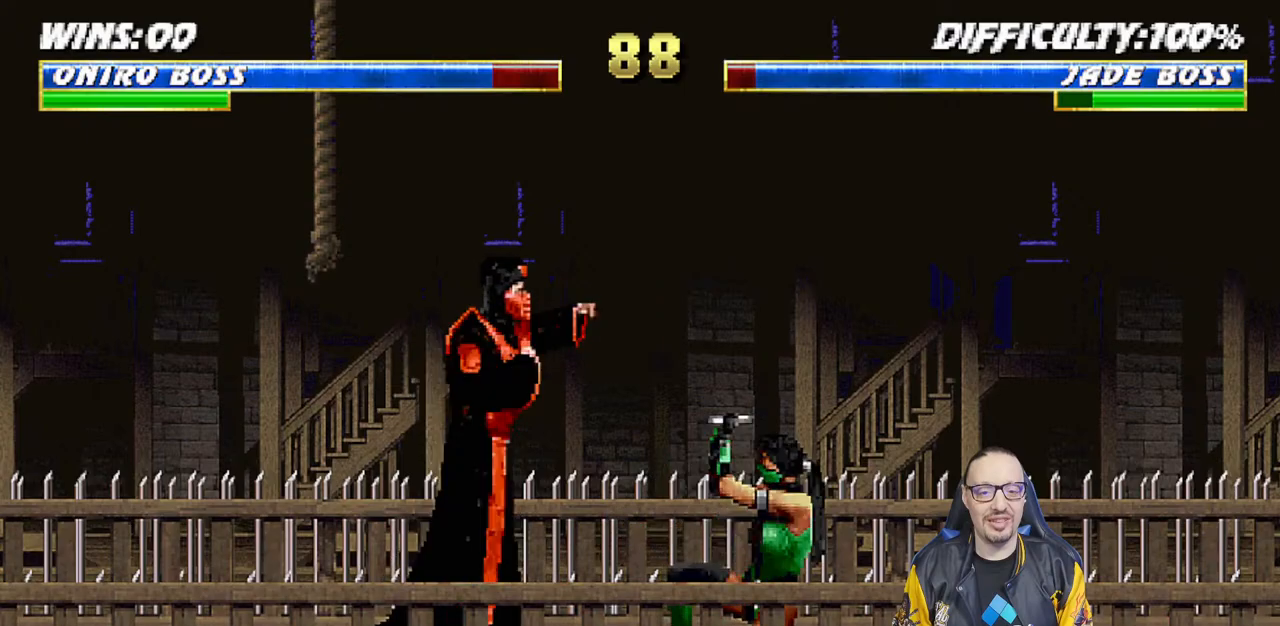
Gameplay with a controller (PlayStation layout); each line is a JSON object with the inputs held at the frame after it. "events" lists button and stick changes between this image and that frame as [ms after this image, input, new state], when the widget could be followed in between.
{"buttons": ["TRIANGLE"], "left_stick": "center", "right_stick": "center", "events": [[83, "TRIANGLE", "down"], [167, "TRIANGLE", "up"], [233, "TRIANGLE", "down"], [333, "TRIANGLE", "up"], [400, "DPAD_LEFT", "up"], [417, "TRIANGLE", "down"], [450, "DPAD_UP", "up"], [483, "L1", "up"]]}
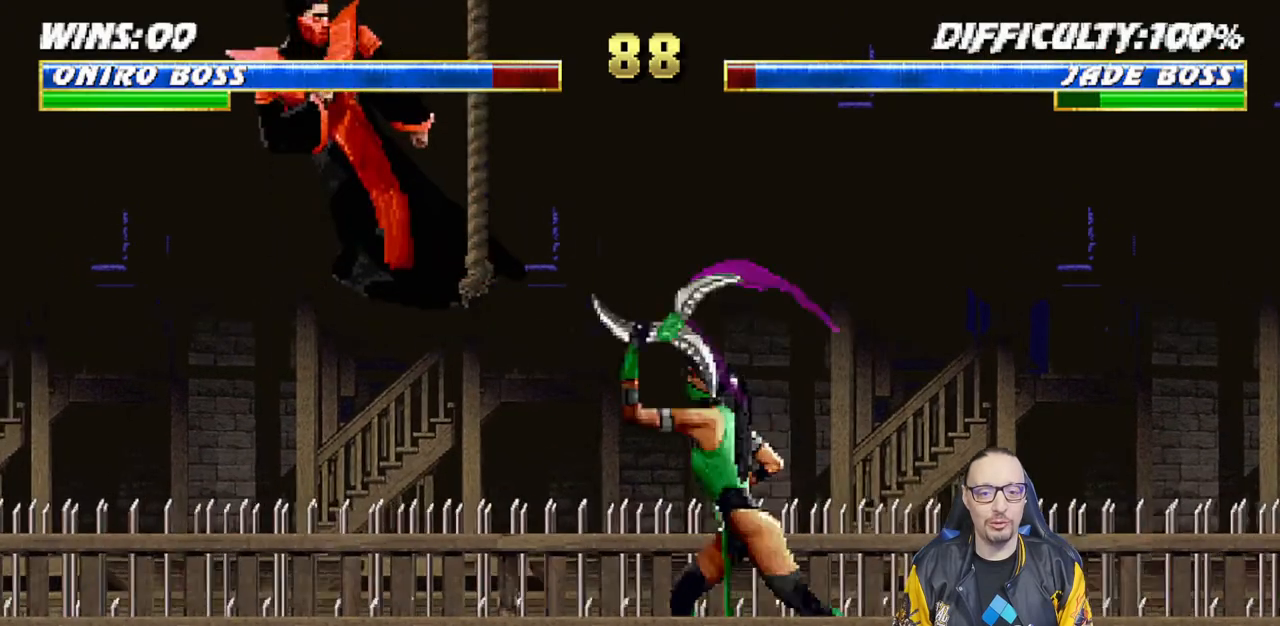
{"buttons": [], "left_stick": "center", "right_stick": "center", "events": [[100, "TRIANGLE", "up"], [133, "DPAD_DOWN", "down"], [183, "DPAD_RIGHT", "down"], [217, "DPAD_DOWN", "up"], [267, "CROSS", "down"], [317, "DPAD_RIGHT", "up"], [383, "CROSS", "up"]]}
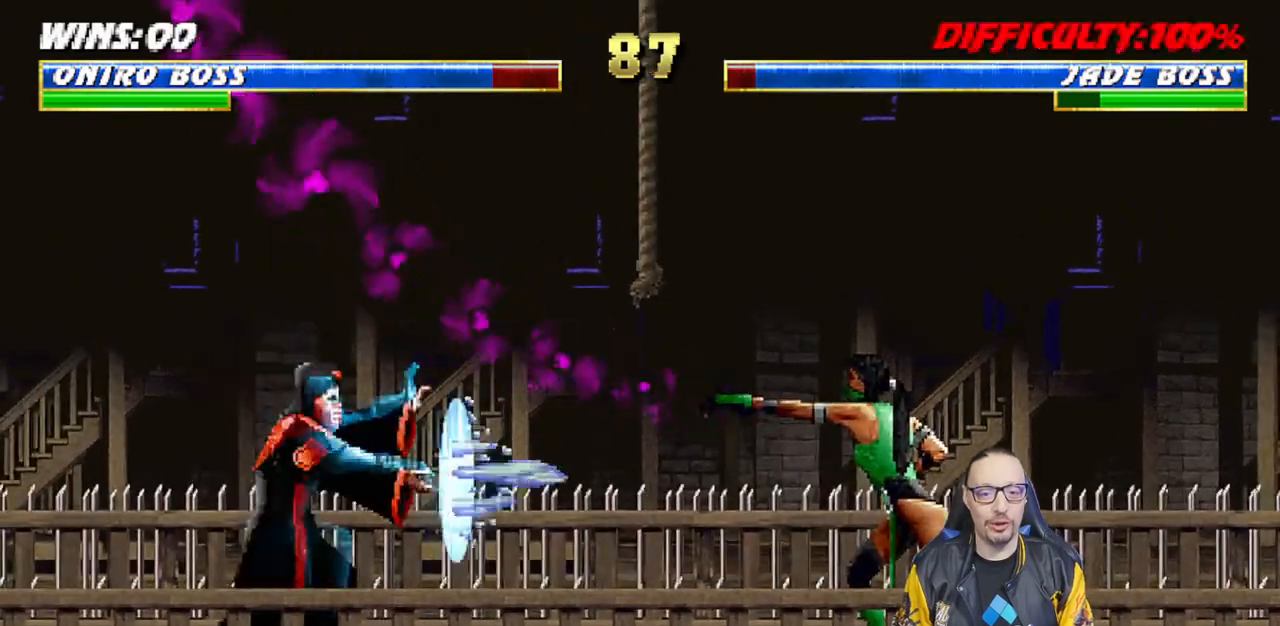
{"buttons": [], "left_stick": "center", "right_stick": "center", "events": [[33, "R1", "down"], [150, "DPAD_DOWN", "down"], [167, "R1", "up"], [183, "DPAD_RIGHT", "down"], [233, "DPAD_DOWN", "up"], [267, "DPAD_RIGHT", "up"]]}
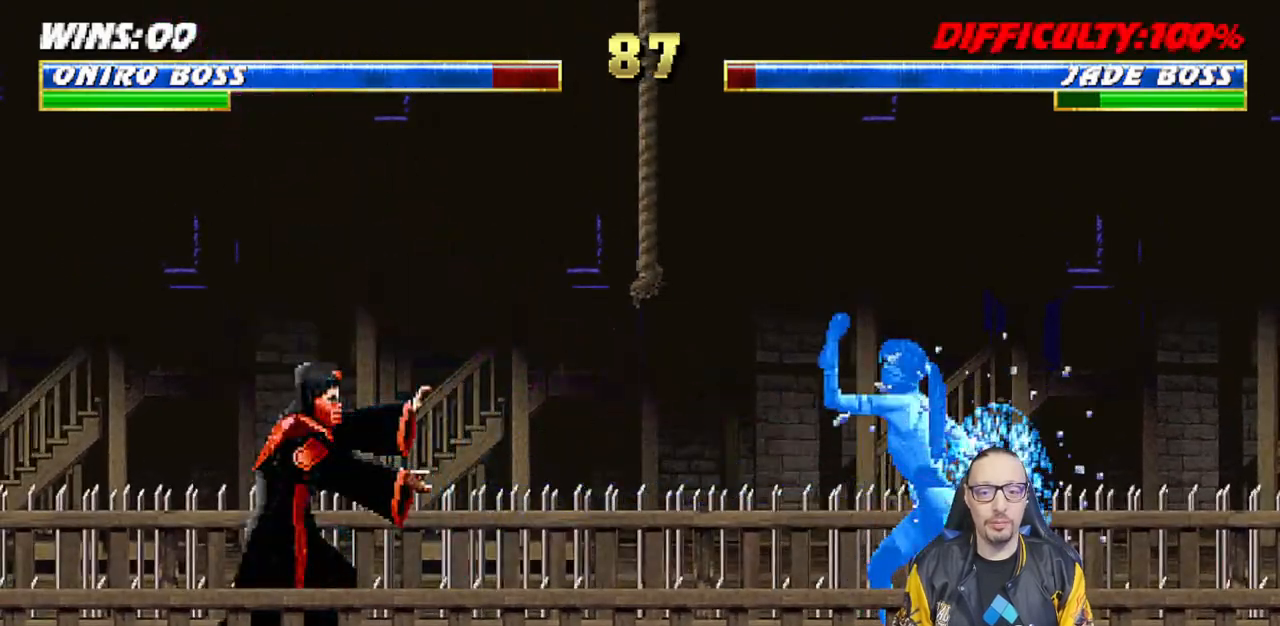
{"buttons": [], "left_stick": "center", "right_stick": "center", "events": []}
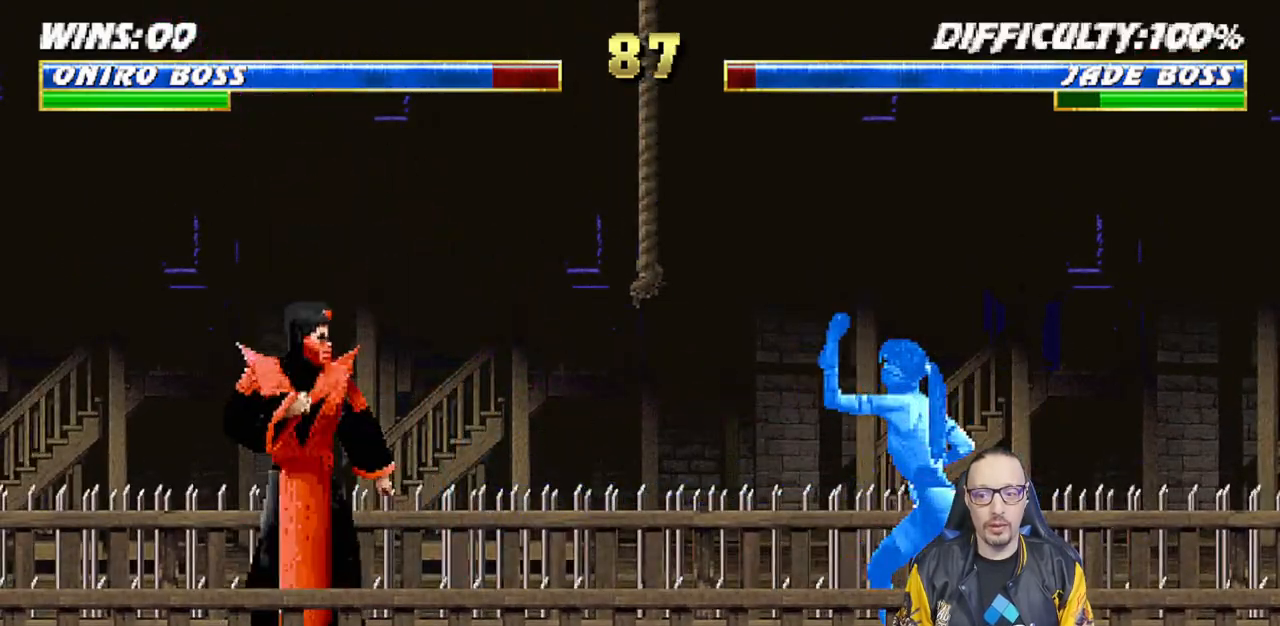
{"buttons": ["L1"], "left_stick": "center", "right_stick": "center", "events": [[50, "DPAD_RIGHT", "down"], [67, "L1", "down"], [133, "DPAD_UP", "down"], [367, "DPAD_RIGHT", "up"], [367, "DPAD_UP", "up"]]}
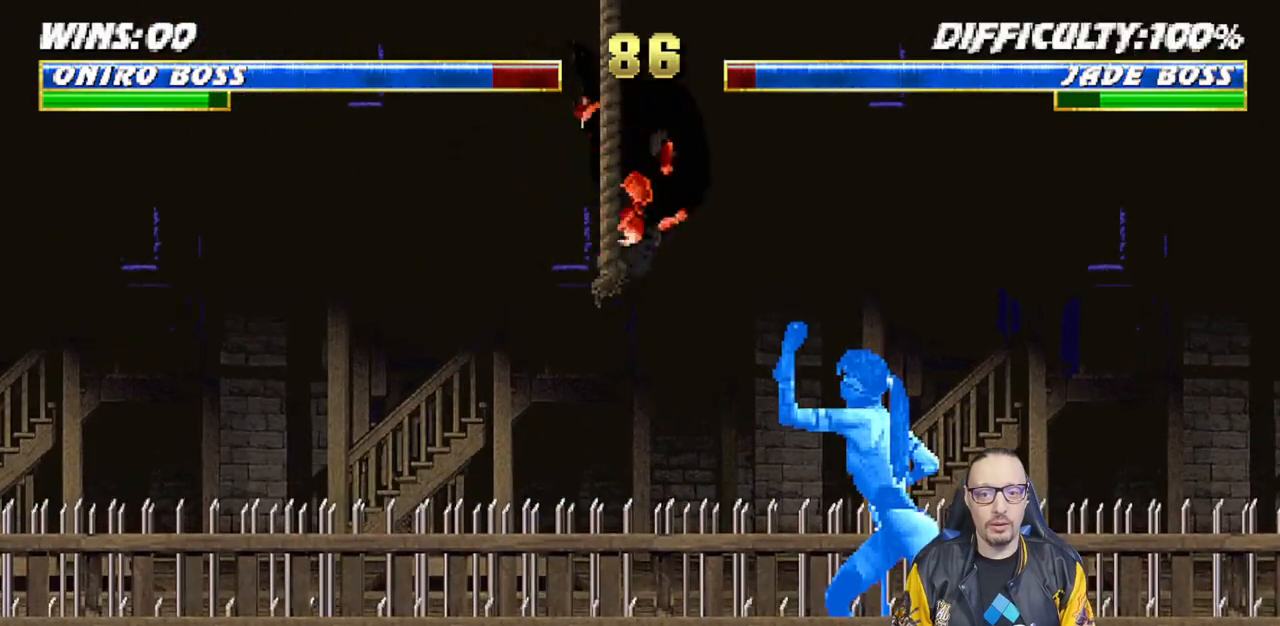
{"buttons": ["L1"], "left_stick": "center", "right_stick": "center", "events": [[100, "SQUARE", "down"], [183, "SQUARE", "up"], [283, "SQUARE", "down"], [317, "SQUARE", "up"], [433, "SQUARE", "down"], [483, "SQUARE", "up"]]}
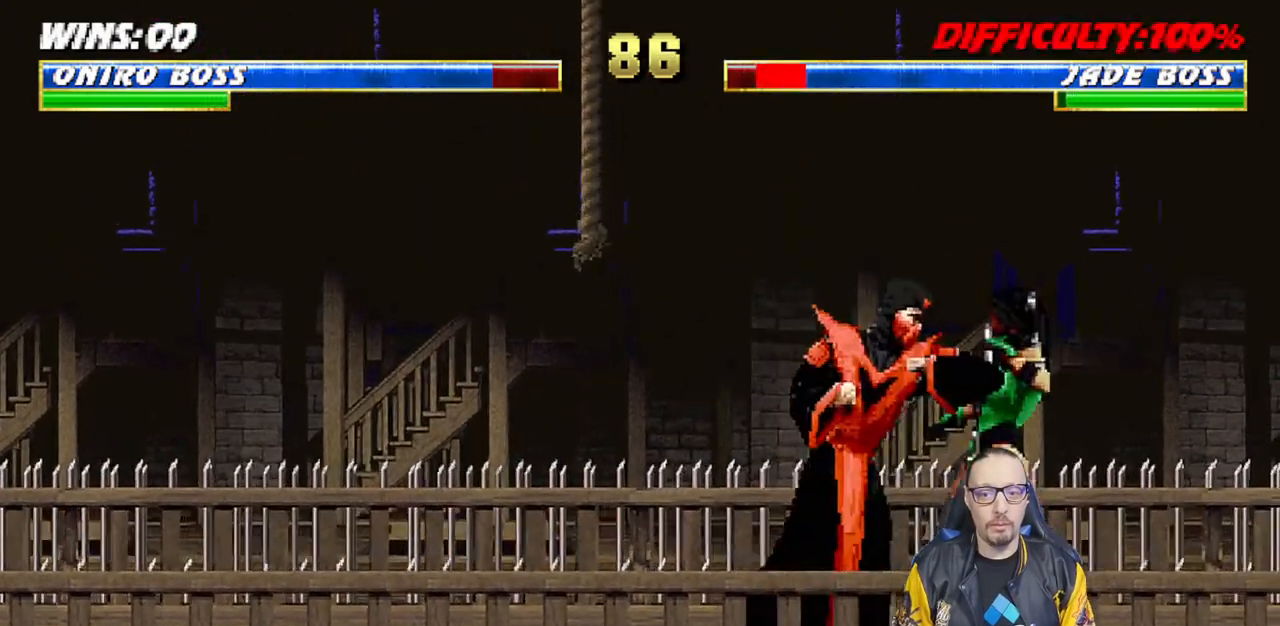
{"buttons": ["SQUARE", "L1", "R1", "DPAD_DOWN"], "left_stick": "center", "right_stick": "center", "events": [[50, "SQUARE", "down"], [117, "DPAD_DOWN", "down"], [183, "R1", "down"], [267, "R1", "up"], [283, "SQUARE", "up"], [333, "SQUARE", "down"], [350, "R1", "down"], [417, "R1", "up"], [417, "SQUARE", "up"], [483, "R1", "down"], [483, "SQUARE", "down"]]}
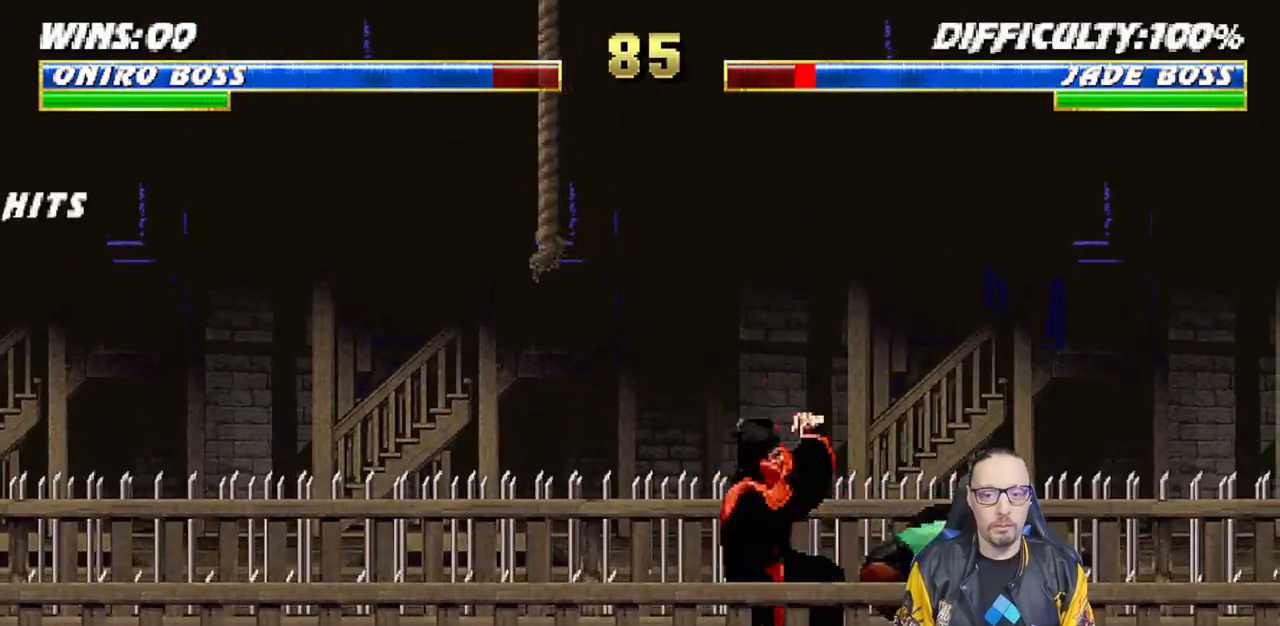
{"buttons": ["L1", "DPAD_UP", "DPAD_RIGHT"], "left_stick": "center", "right_stick": "center", "events": [[83, "SQUARE", "up"], [100, "R1", "up"], [133, "R1", "down"], [133, "SQUARE", "down"], [250, "SQUARE", "up"], [350, "DPAD_DOWN", "up"], [400, "L1", "up"], [450, "R1", "up"], [483, "DPAD_RIGHT", "down"], [483, "DPAD_UP", "down"], [500, "L1", "down"]]}
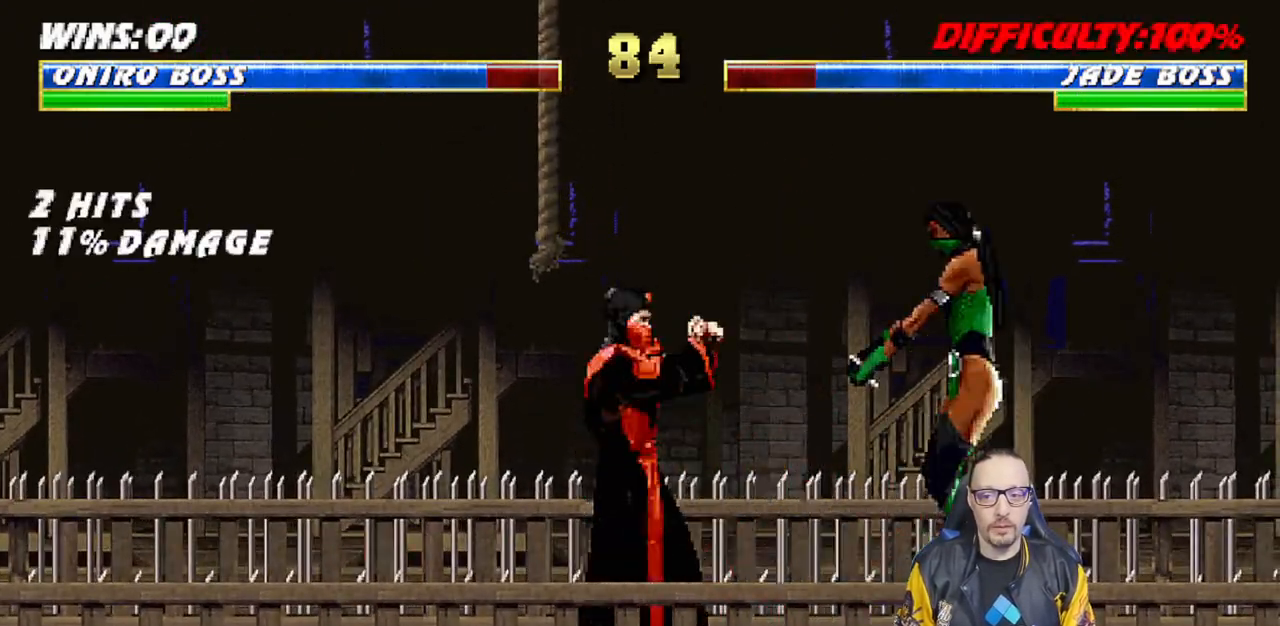
{"buttons": [], "left_stick": "center", "right_stick": "center", "events": [[400, "DPAD_RIGHT", "up"], [400, "DPAD_UP", "up"], [400, "SQUARE", "down"], [433, "L1", "up"], [500, "SQUARE", "up"]]}
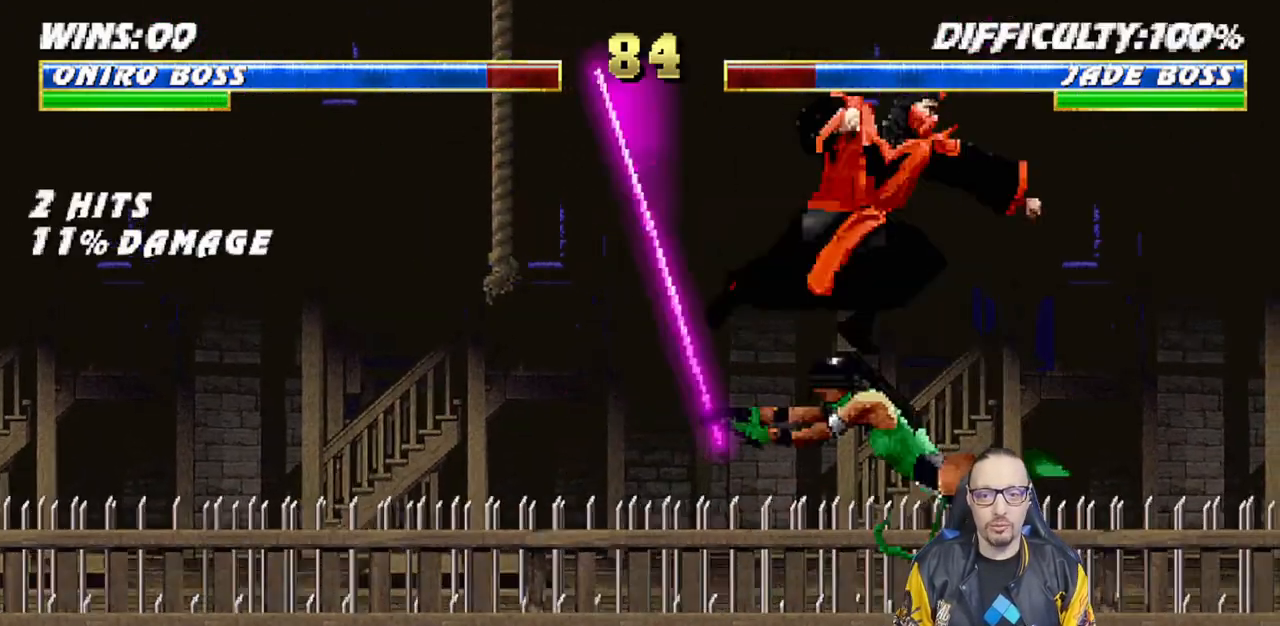
{"buttons": ["L1", "DPAD_LEFT"], "left_stick": "center", "right_stick": "center", "events": [[83, "SQUARE", "down"], [133, "SQUARE", "up"], [450, "L1", "down"], [483, "DPAD_LEFT", "down"]]}
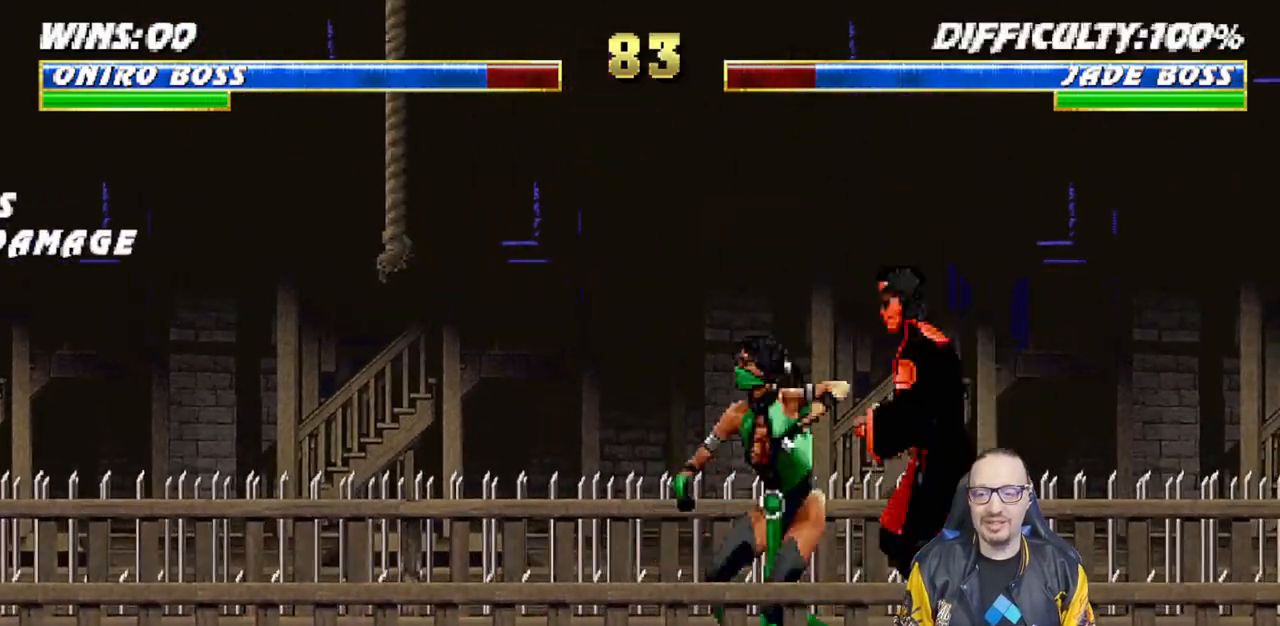
{"buttons": ["SQUARE", "L1", "DPAD_DOWN"], "left_stick": "center", "right_stick": "center", "events": [[17, "DPAD_UP", "down"], [200, "DPAD_LEFT", "up"], [233, "DPAD_UP", "up"], [283, "DPAD_RIGHT", "down"], [417, "DPAD_RIGHT", "up"], [417, "SQUARE", "down"], [500, "DPAD_DOWN", "down"]]}
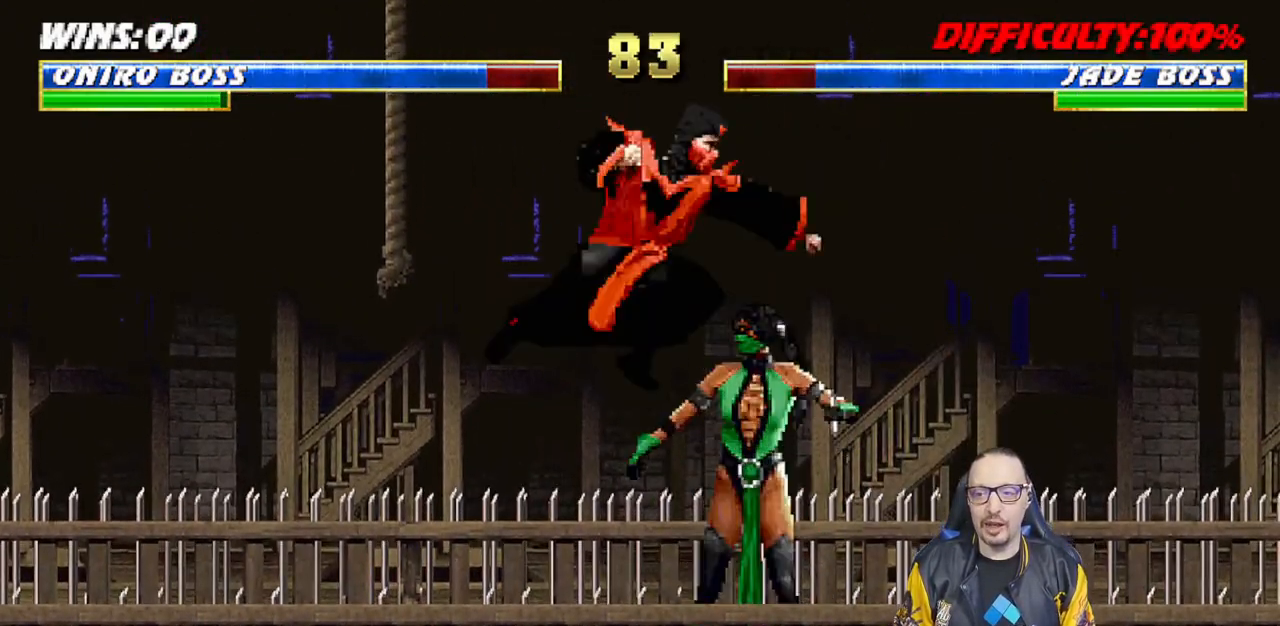
{"buttons": ["SQUARE", "L1", "DPAD_DOWN"], "left_stick": "center", "right_stick": "center", "events": [[33, "SQUARE", "up"], [100, "SQUARE", "down"], [167, "SQUARE", "up"], [267, "SQUARE", "down"], [317, "SQUARE", "up"], [383, "SQUARE", "down"]]}
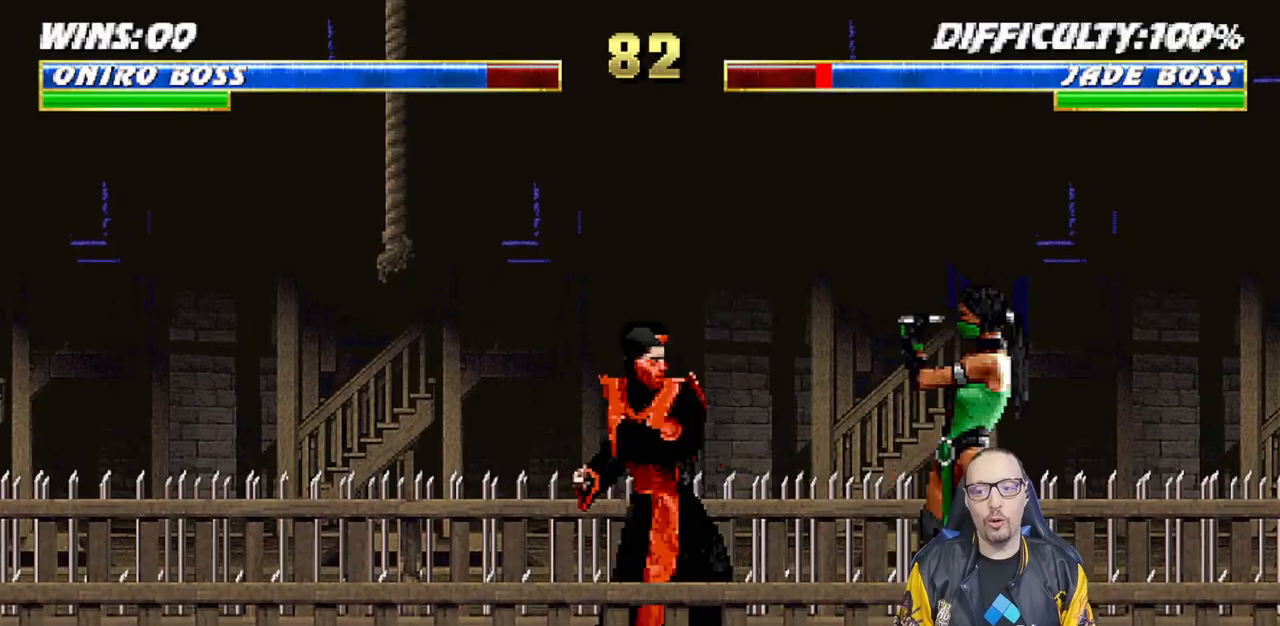
{"buttons": ["R1", "DPAD_DOWN"], "left_stick": "center", "right_stick": "center", "events": [[17, "R1", "down"], [133, "R1", "up"], [167, "R1", "down"], [283, "DPAD_DOWN", "up"], [350, "L1", "up"], [383, "SQUARE", "up"], [417, "DPAD_DOWN", "down"]]}
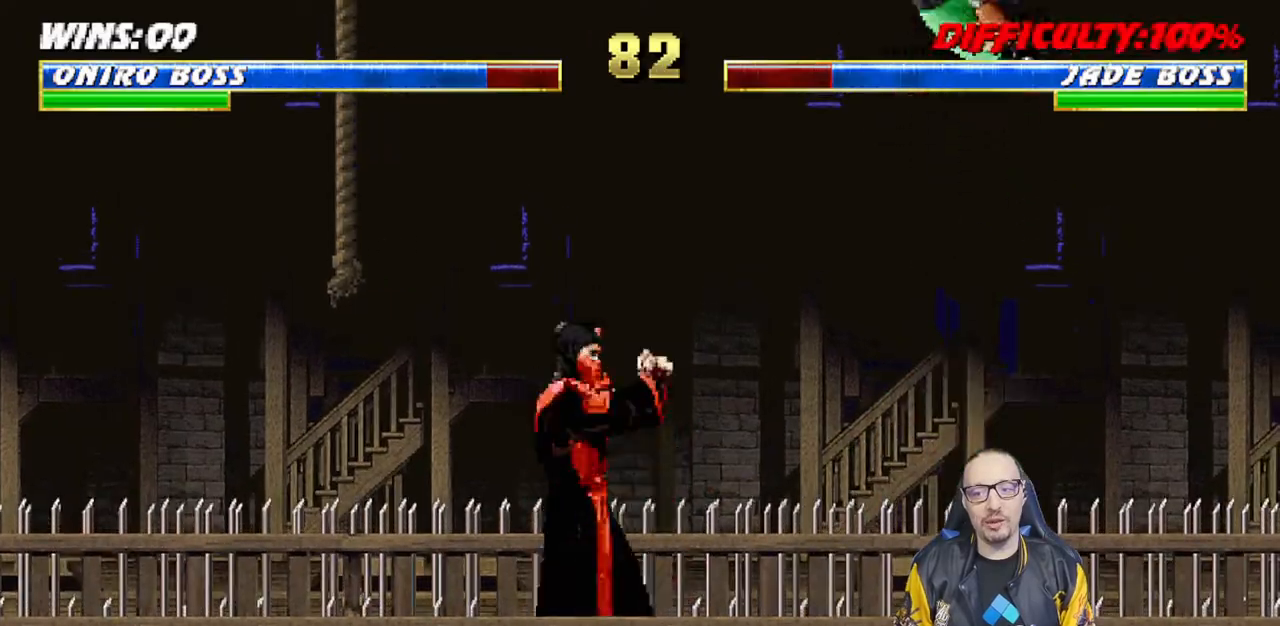
{"buttons": ["L1", "DPAD_UP", "DPAD_LEFT"], "left_stick": "center", "right_stick": "center", "events": [[17, "DPAD_LEFT", "down"], [100, "DPAD_LEFT", "up"], [117, "DPAD_DOWN", "up"], [350, "DPAD_LEFT", "down"], [350, "L1", "down"], [367, "DPAD_UP", "down"], [367, "R1", "up"]]}
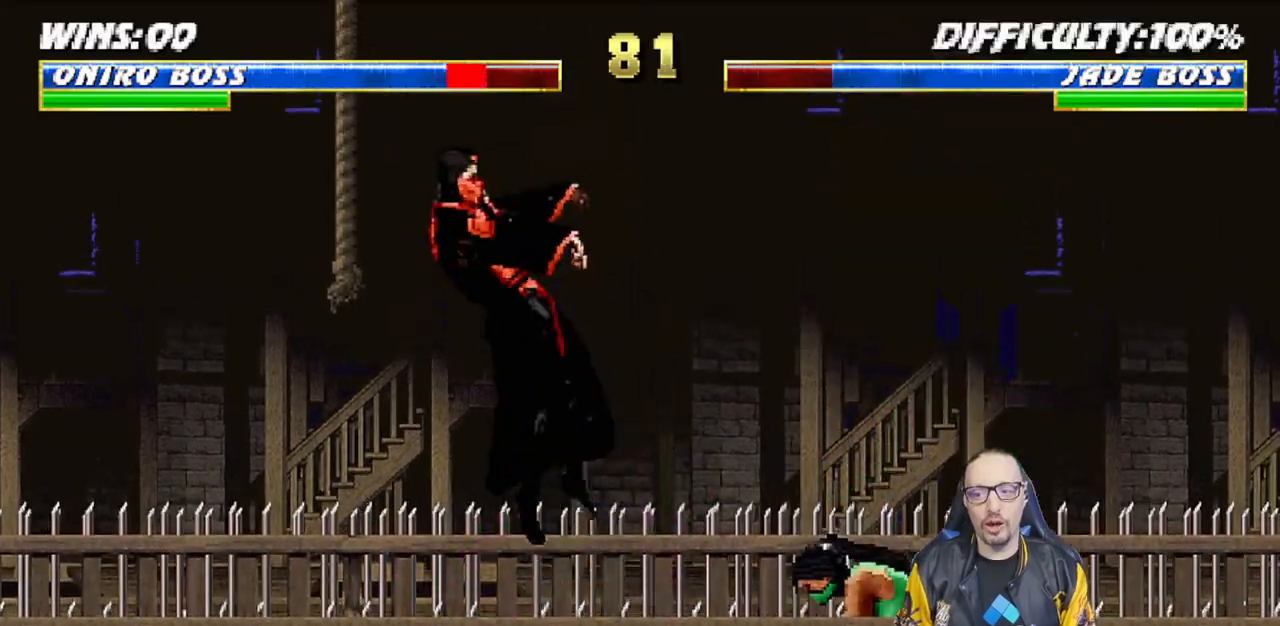
{"buttons": ["L1", "R1", "DPAD_DOWN"], "left_stick": "center", "right_stick": "center", "events": [[167, "TRIANGLE", "down"], [183, "DPAD_LEFT", "up"], [183, "DPAD_UP", "up"], [217, "L1", "up"], [283, "TRIANGLE", "up"], [300, "DPAD_DOWN", "down"], [350, "R1", "down"], [400, "L1", "down"]]}
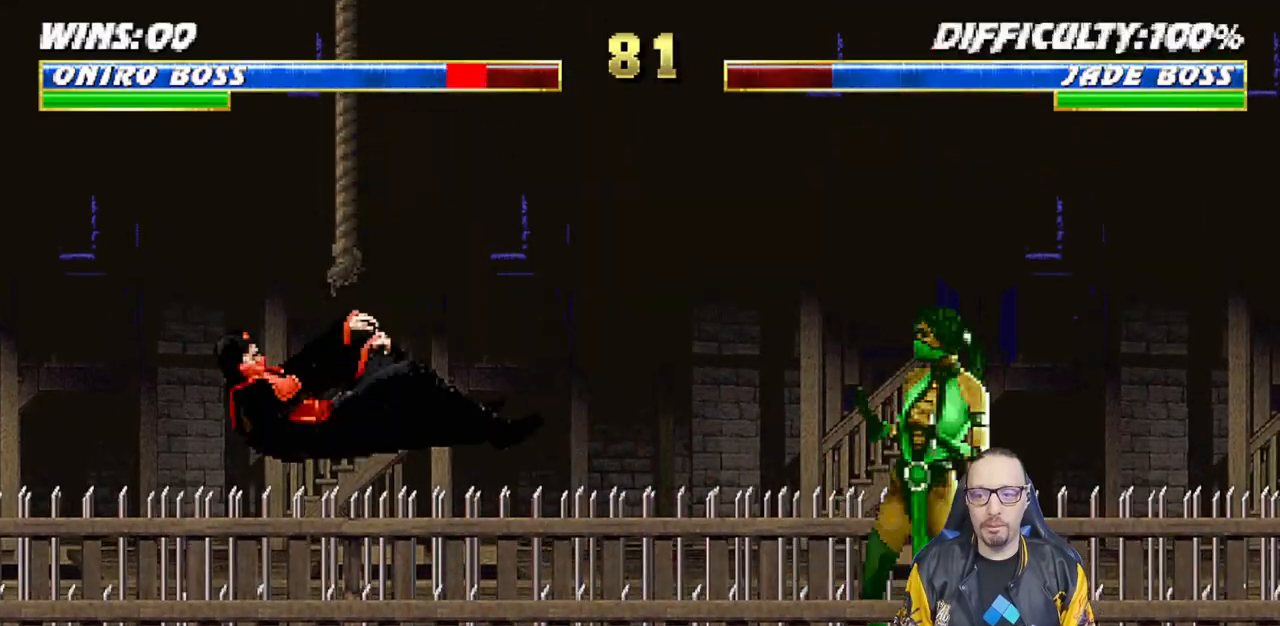
{"buttons": ["L1", "DPAD_UP", "DPAD_LEFT"], "left_stick": "center", "right_stick": "center", "events": [[100, "DPAD_DOWN", "up"], [133, "L1", "up"], [167, "R1", "up"], [333, "DPAD_LEFT", "down"], [333, "L1", "down"], [350, "DPAD_UP", "down"]]}
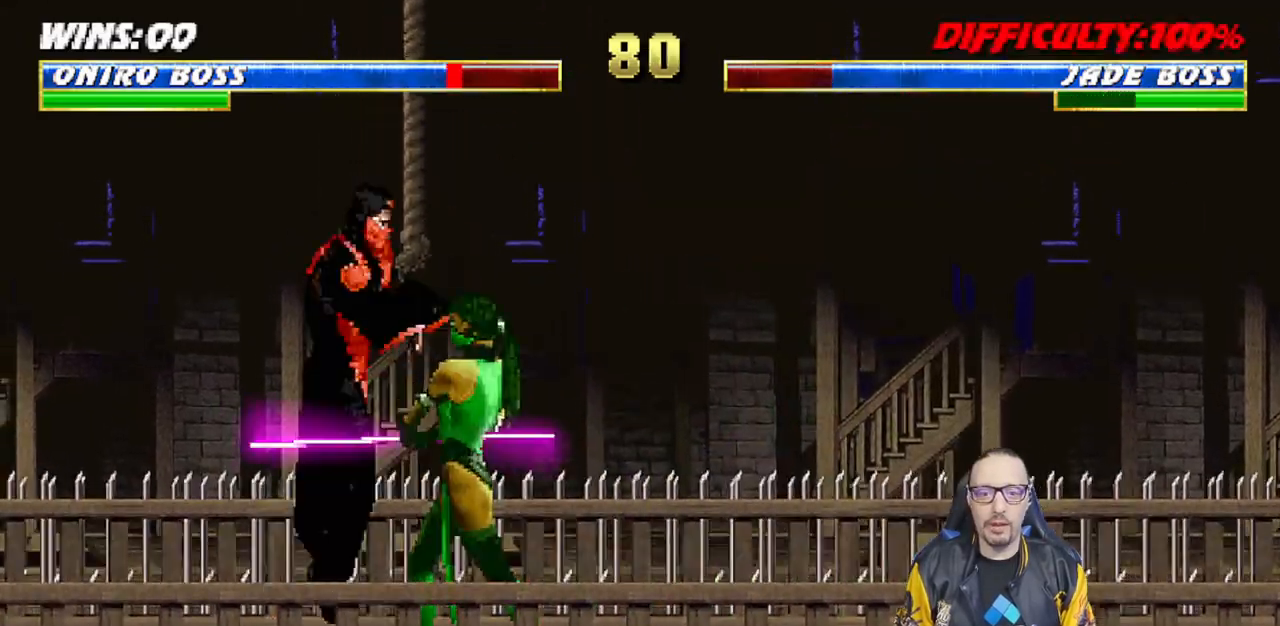
{"buttons": [], "left_stick": "center", "right_stick": "center", "events": [[33, "TRIANGLE", "down"], [133, "TRIANGLE", "up"], [200, "TRIANGLE", "down"], [283, "DPAD_UP", "up"], [300, "DPAD_LEFT", "up"], [333, "L1", "up"], [400, "TRIANGLE", "up"]]}
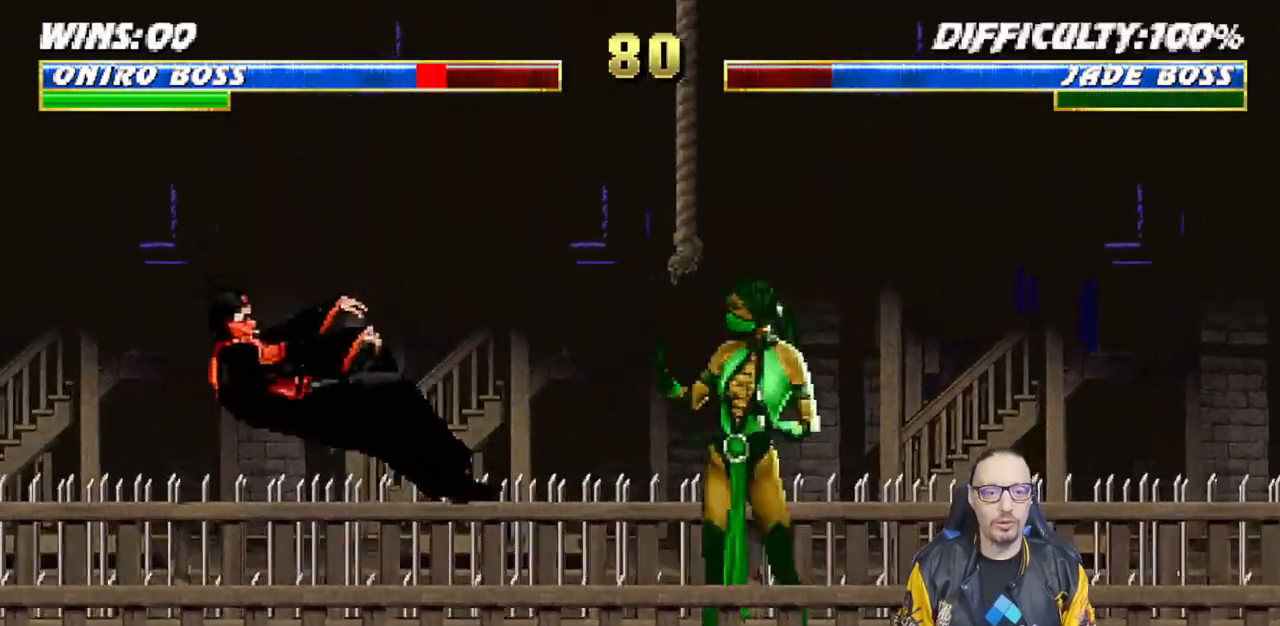
{"buttons": ["TRIANGLE", "L1", "DPAD_UP", "DPAD_LEFT"], "left_stick": "center", "right_stick": "center", "events": [[250, "DPAD_LEFT", "down"], [250, "L1", "down"], [267, "DPAD_UP", "down"], [400, "TRIANGLE", "down"]]}
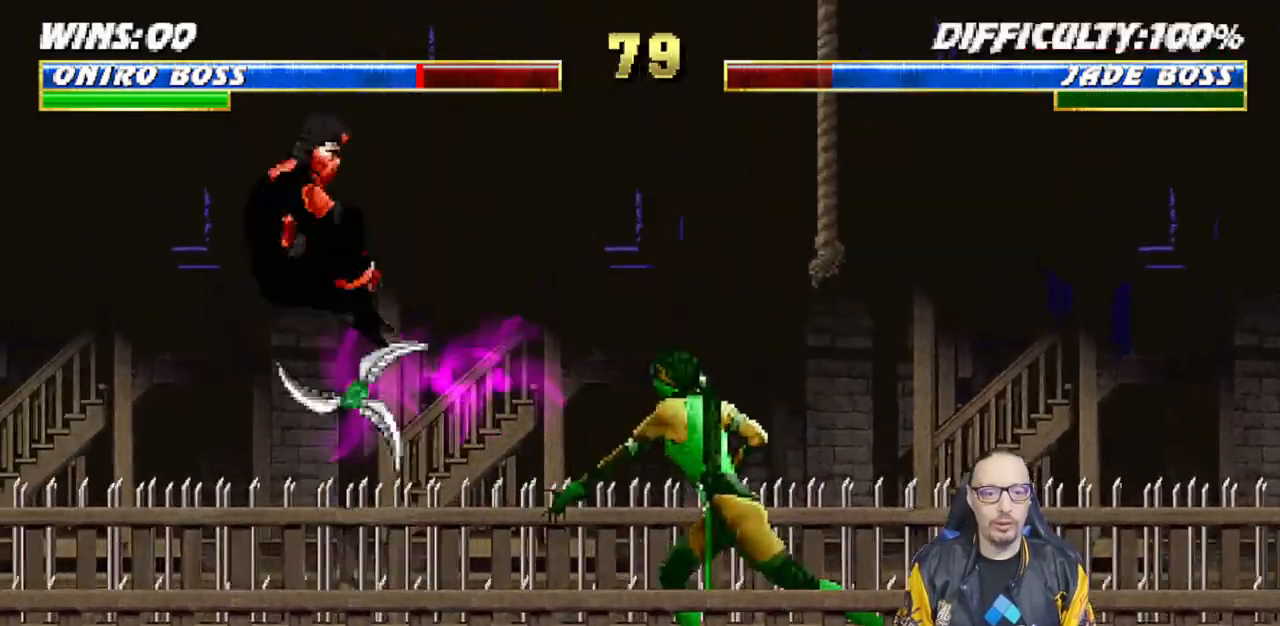
{"buttons": ["DPAD_RIGHT"], "left_stick": "center", "right_stick": "center", "events": [[17, "TRIANGLE", "up"], [83, "TRIANGLE", "down"], [133, "DPAD_LEFT", "up"], [150, "DPAD_UP", "up"], [183, "L1", "up"], [250, "TRIANGLE", "up"], [417, "DPAD_DOWN", "down"], [467, "DPAD_RIGHT", "down"], [483, "DPAD_DOWN", "up"]]}
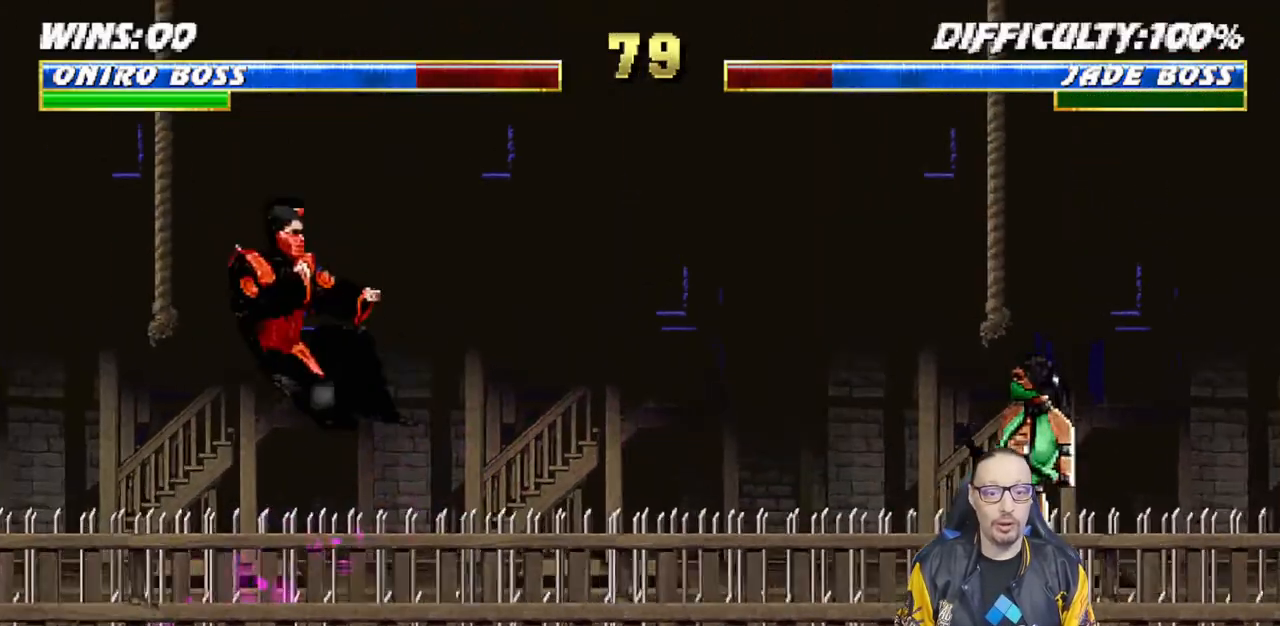
{"buttons": ["R1"], "left_stick": "center", "right_stick": "center", "events": [[50, "CROSS", "down"], [100, "DPAD_RIGHT", "up"], [150, "CROSS", "up"], [233, "CROSS", "down"], [233, "DPAD_DOWN", "down"], [283, "DPAD_DOWN", "up"], [283, "DPAD_RIGHT", "down"], [350, "CROSS", "up"], [383, "DPAD_RIGHT", "up"], [433, "R1", "down"]]}
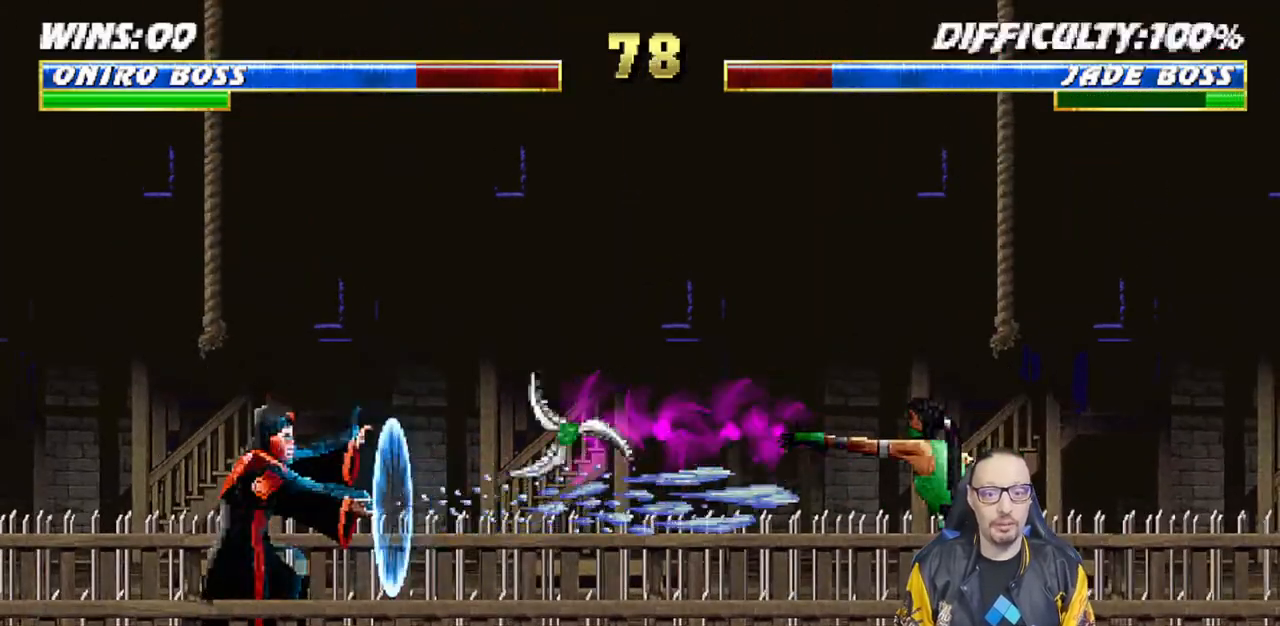
{"buttons": [], "left_stick": "center", "right_stick": "center", "events": [[300, "R1", "up"]]}
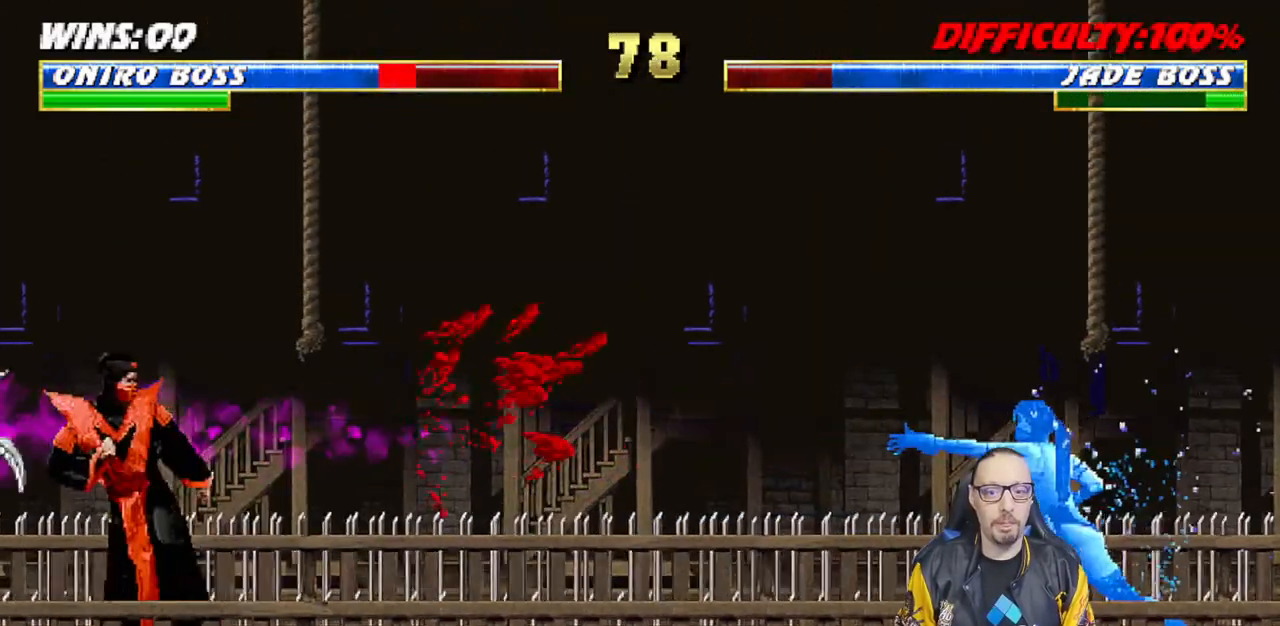
{"buttons": ["L1", "DPAD_RIGHT"], "left_stick": "center", "right_stick": "center", "events": [[50, "DPAD_RIGHT", "down"], [83, "L1", "down"]]}
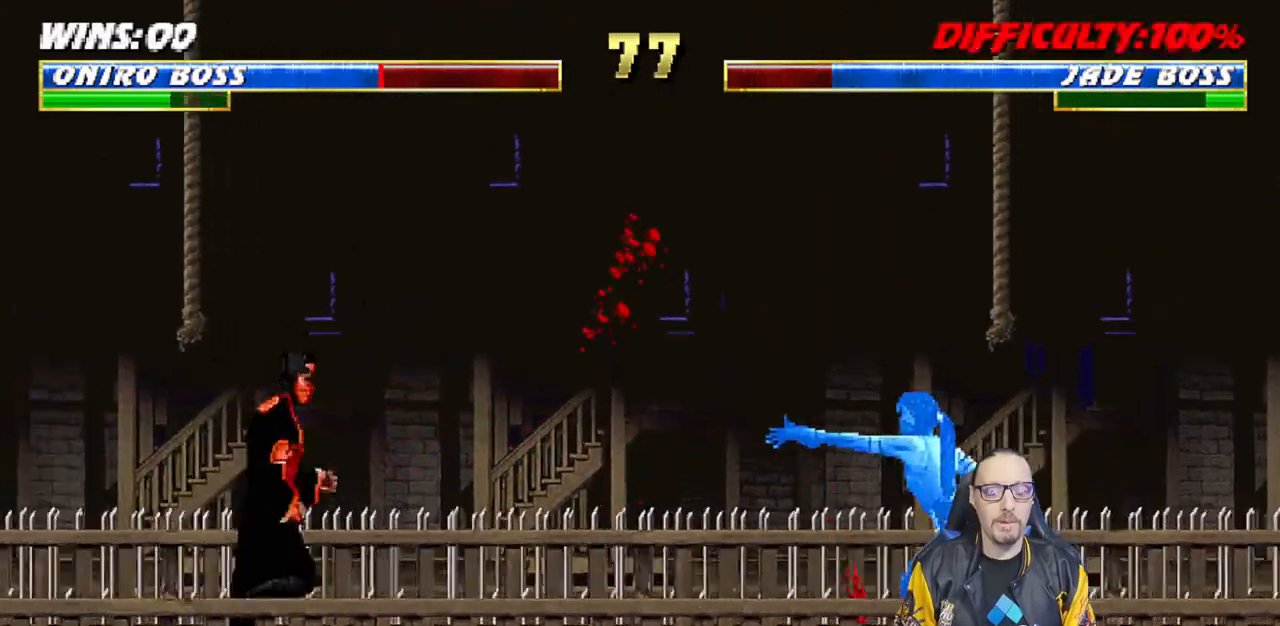
{"buttons": ["L1", "DPAD_UP", "DPAD_RIGHT"], "left_stick": "center", "right_stick": "center", "events": [[200, "DPAD_UP", "down"]]}
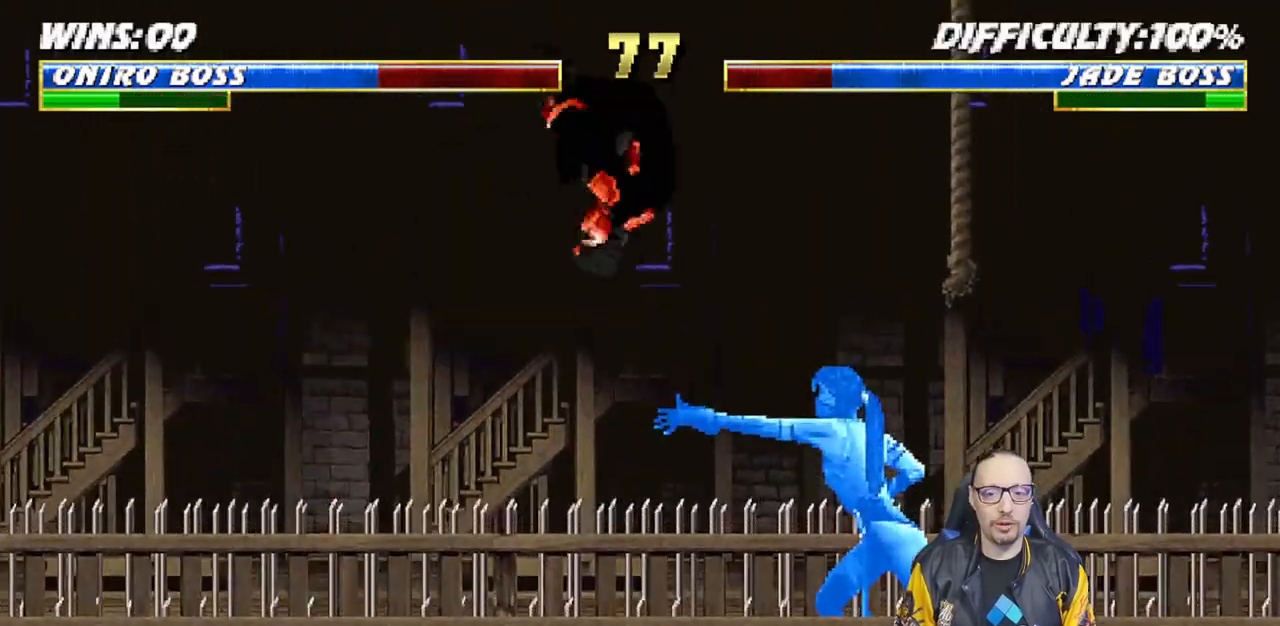
{"buttons": ["DPAD_DOWN"], "left_stick": "center", "right_stick": "center", "events": [[117, "DPAD_UP", "up"], [133, "DPAD_RIGHT", "up"], [167, "TRIANGLE", "down"], [183, "L1", "up"], [350, "DPAD_LEFT", "down"], [350, "TRIANGLE", "up"], [417, "DPAD_DOWN", "down"], [433, "DPAD_LEFT", "up"]]}
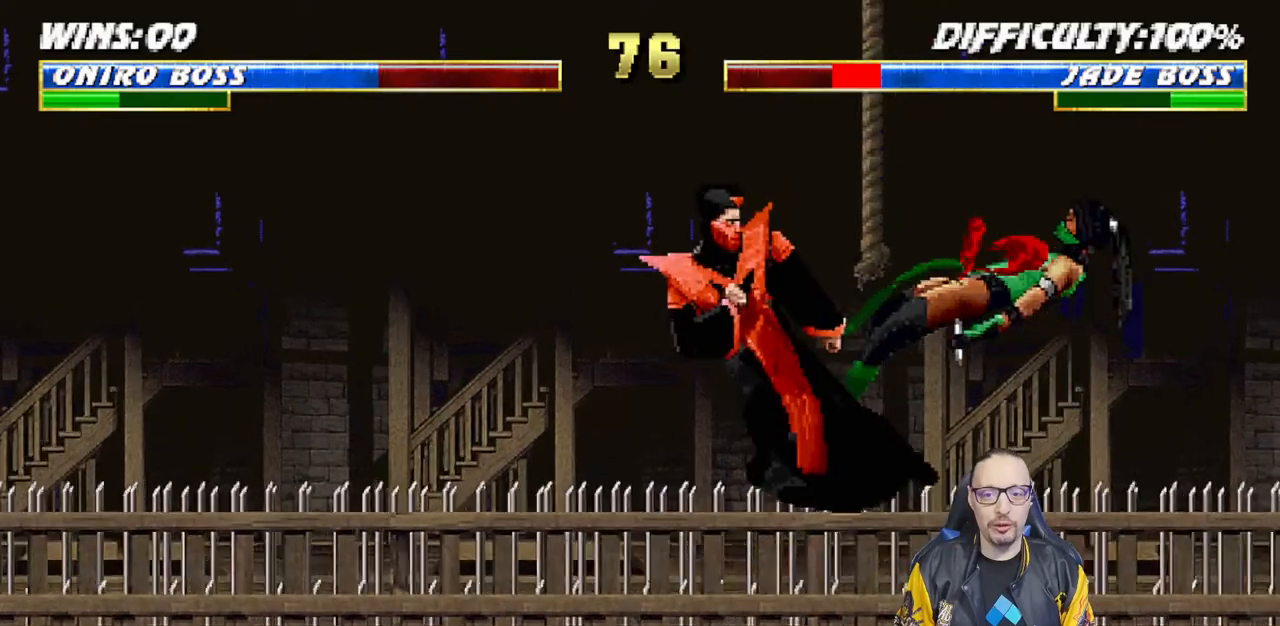
{"buttons": [], "left_stick": "center", "right_stick": "center", "events": [[17, "DPAD_LEFT", "down"], [50, "DPAD_DOWN", "up"], [100, "DPAD_LEFT", "up"], [117, "TRIANGLE", "down"], [233, "TRIANGLE", "up"], [283, "TRIANGLE", "down"], [483, "TRIANGLE", "up"]]}
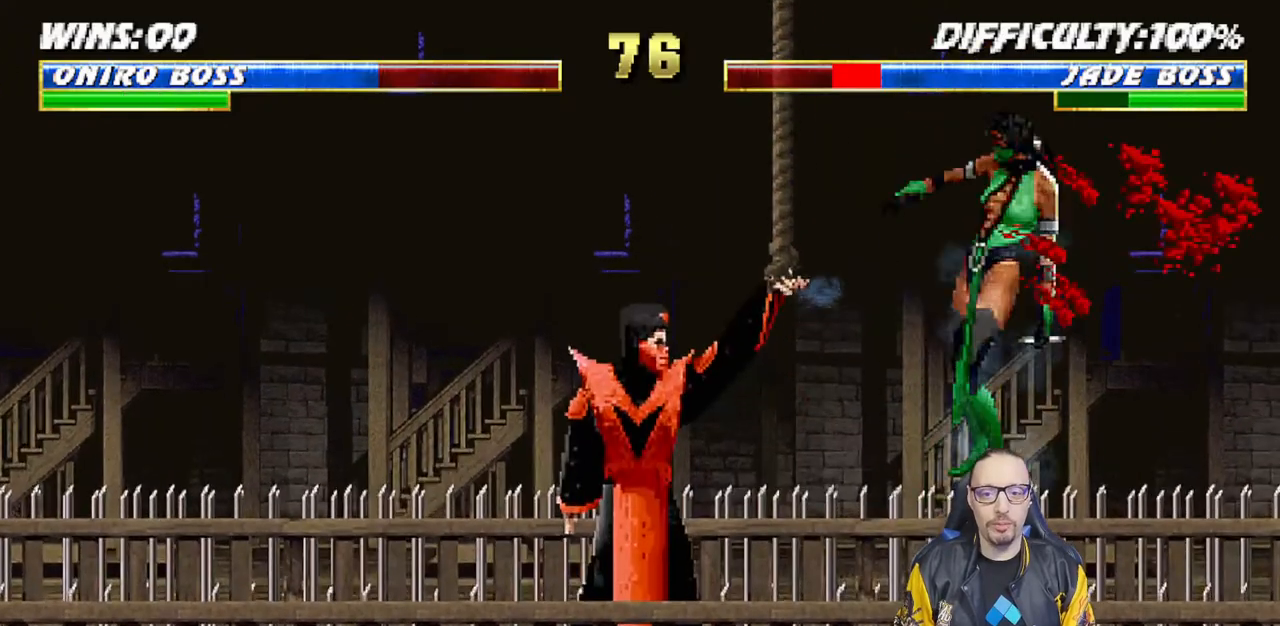
{"buttons": [], "left_stick": "center", "right_stick": "center", "events": []}
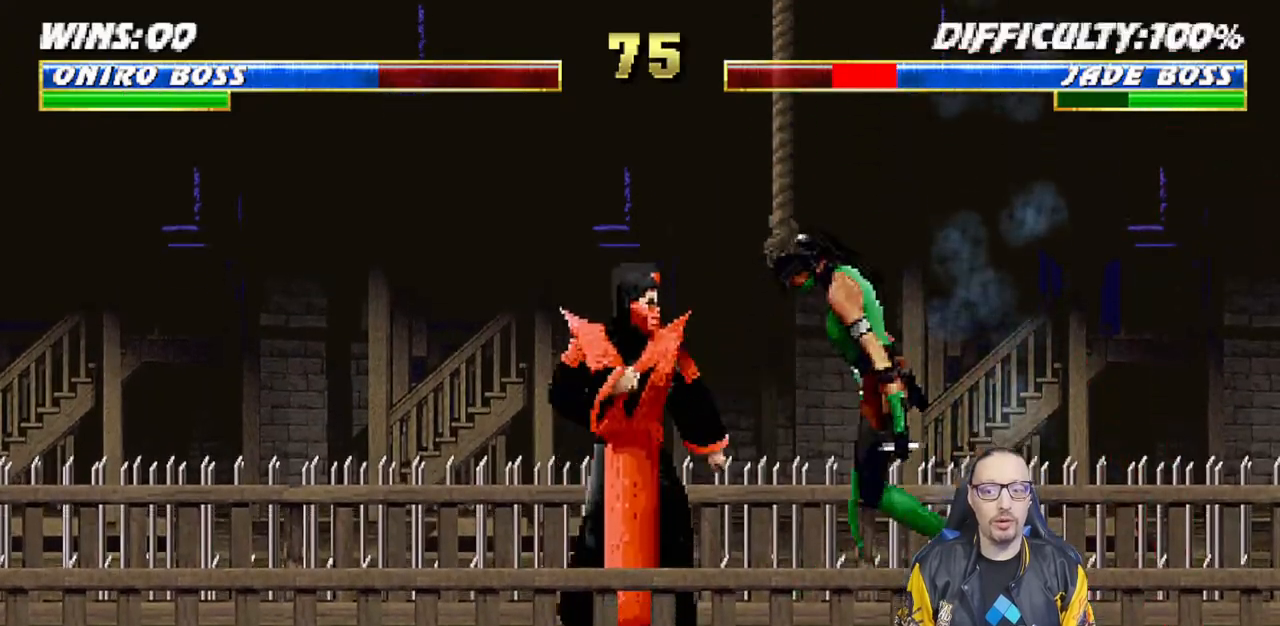
{"buttons": ["SQUARE", "DPAD_LEFT"], "left_stick": "center", "right_stick": "center", "events": [[100, "DPAD_LEFT", "down"], [100, "L1", "down"], [350, "DPAD_LEFT", "up"], [350, "SQUARE", "down"], [367, "L1", "up"], [500, "DPAD_LEFT", "down"]]}